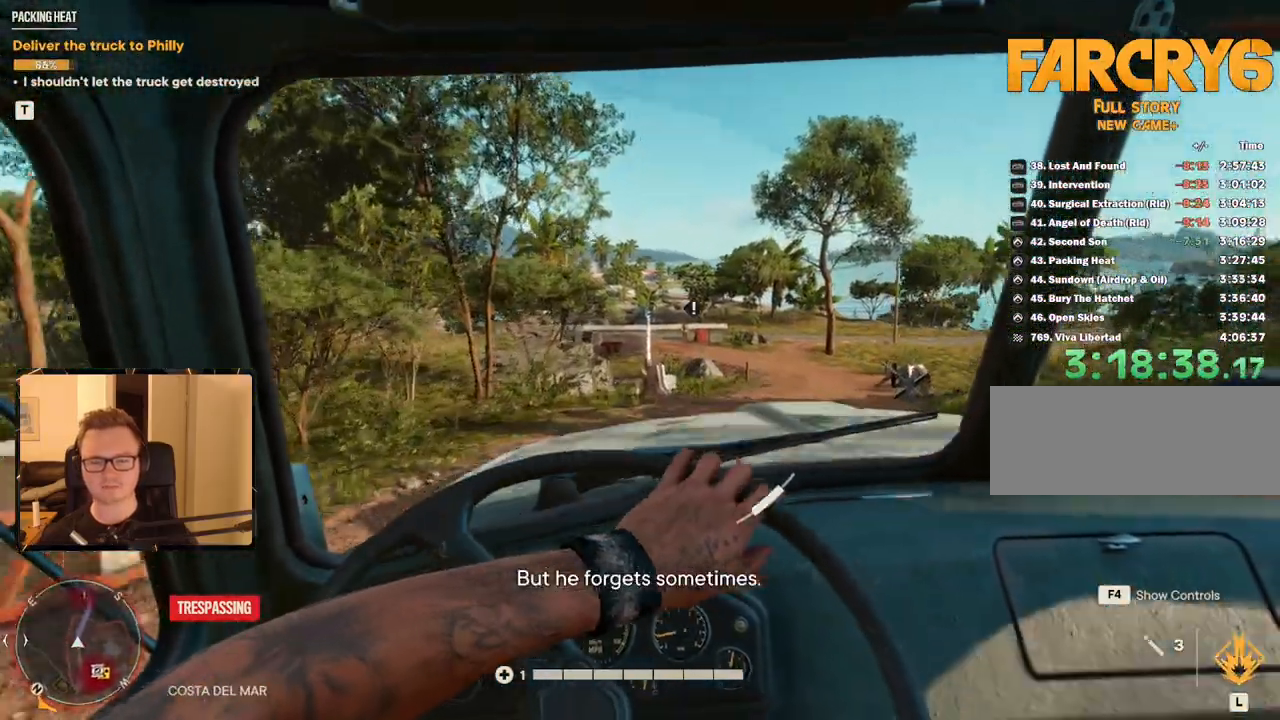
Gameplay with keyboard and mouse; each line is a JSON object with the keys and mouse buttons held at the frame after it. "events" lists presses ("down") and releases ("up") of "1", "2", "3", "4", "5", "6", "7", "8", "9", "a", "alt", "b", "c", "caps_lock", "ctrl", "d", "e", "escape", "f", "g", "h", "m", "n", "q", "r", "return", "s", "shift", "space", "t", "tab", "v", "w", "x", "y", "z", "mouse_left", "mouse_right", "mouse_mb4", "mouse_mb5", "mouse_wheel_up" and "mouse_wheel_down" between this image and that frame as [ms after this image, input, new state], when the widget could be followed in between. "mouse_left", "mouse_right", "mouse_mb4", "mouse_mb5", "mouse_wheel_up", "mouse_wheel_down" = the "left", "right", "mb4", "mb5", "wheel_up", "wheel_down" buttons of the "mouse" list. No other keys are recorded. Mouse movement is not recorded.
{"keys": ["w"], "mouse": [], "events": [[67, "d", "down"], [400, "d", "up"]]}
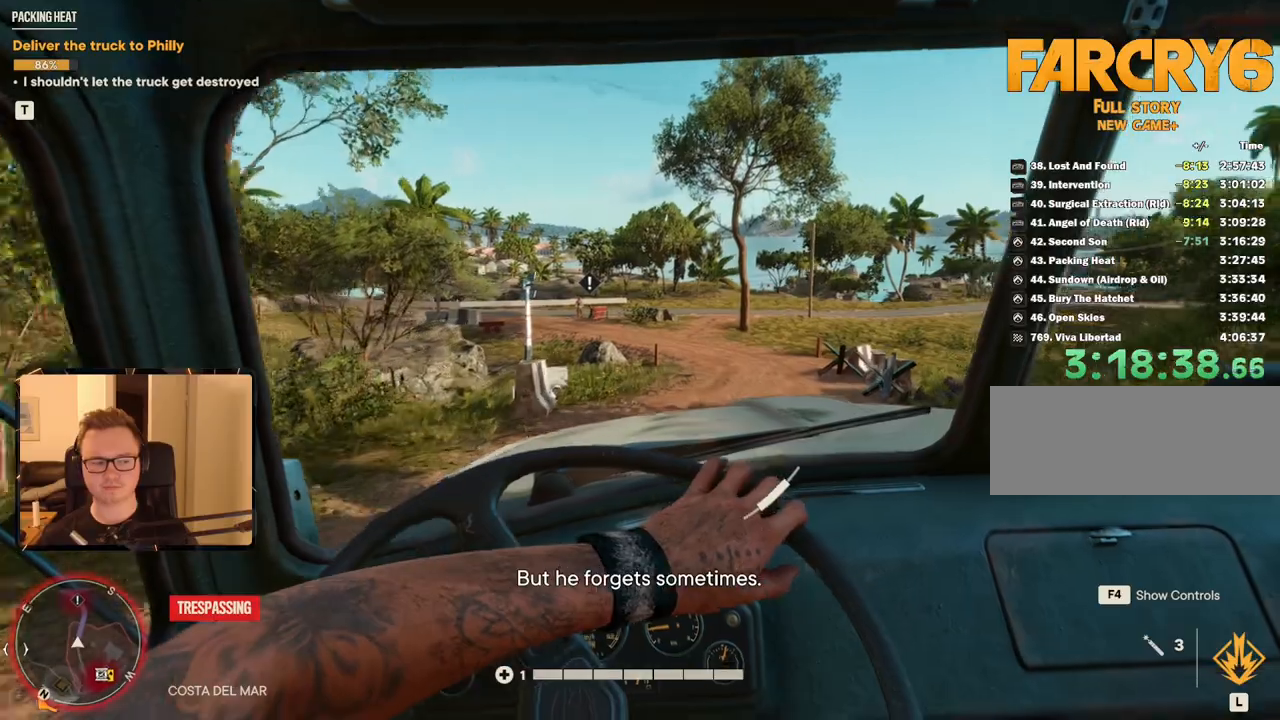
{"keys": ["w"], "mouse": [], "events": [[50, "d", "down"], [133, "d", "up"]]}
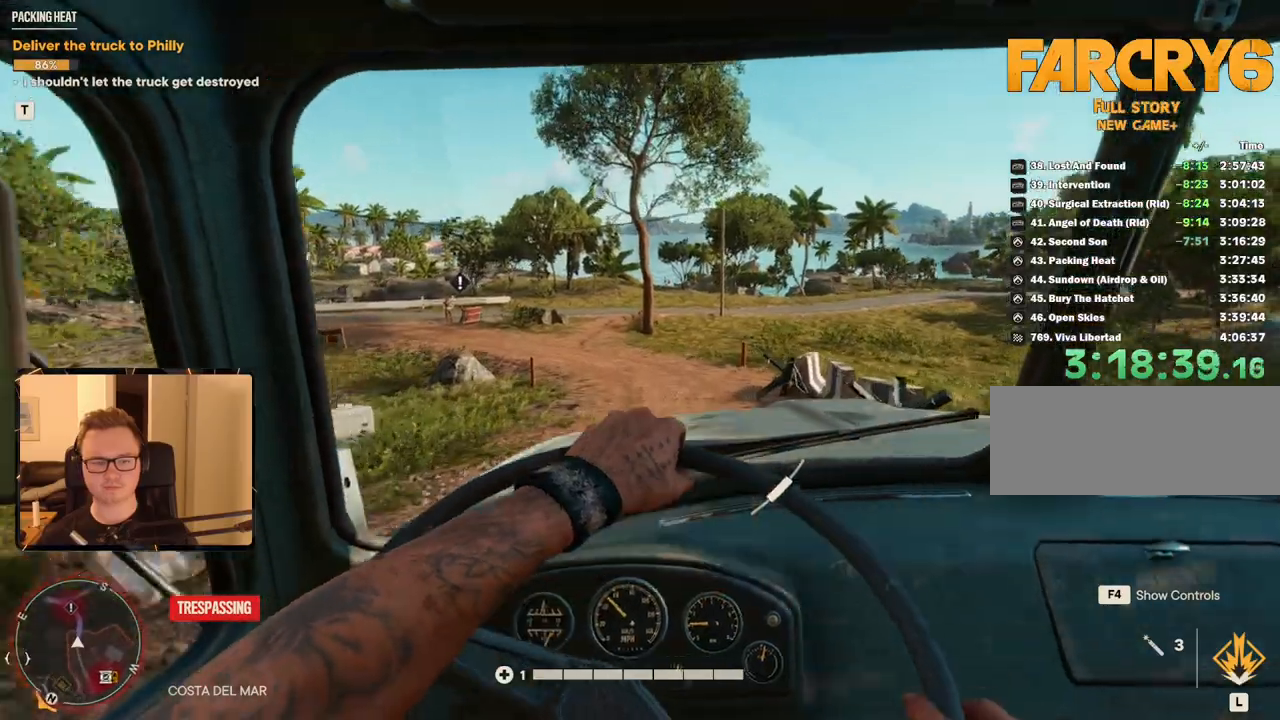
{"keys": ["w"], "mouse": [], "events": []}
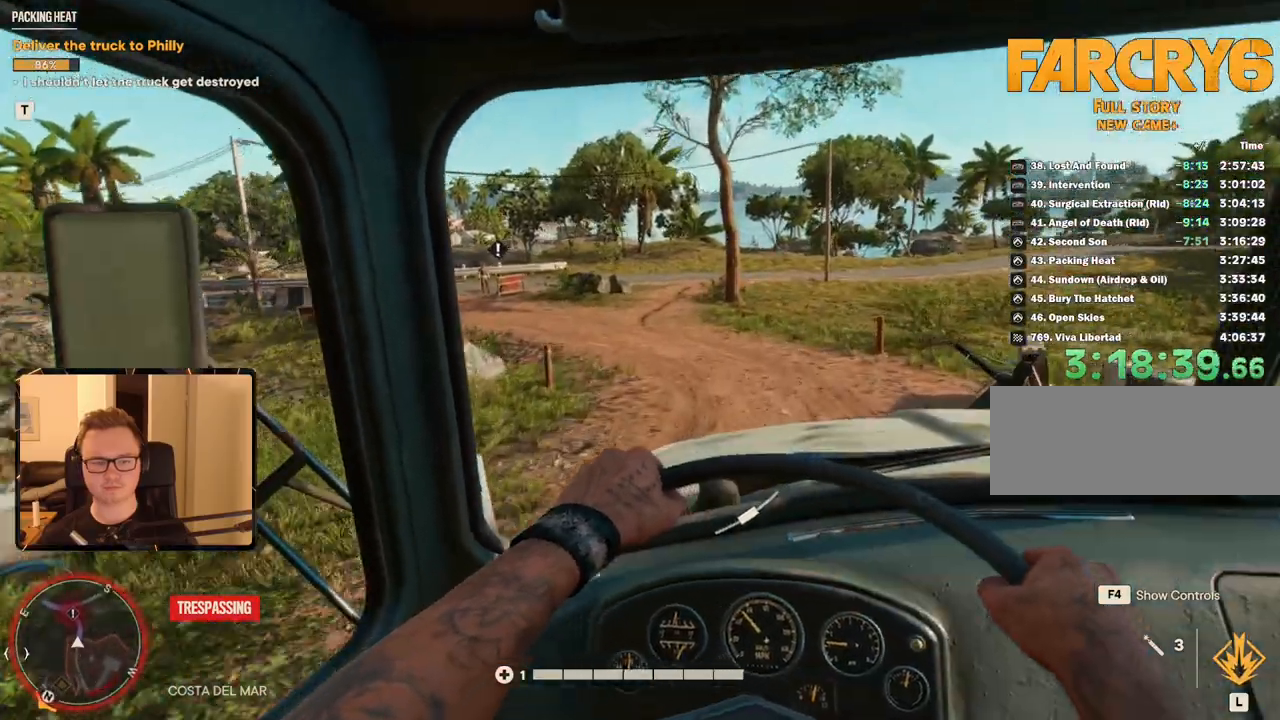
{"keys": ["a", "w"], "mouse": [], "events": [[50, "a", "down"]]}
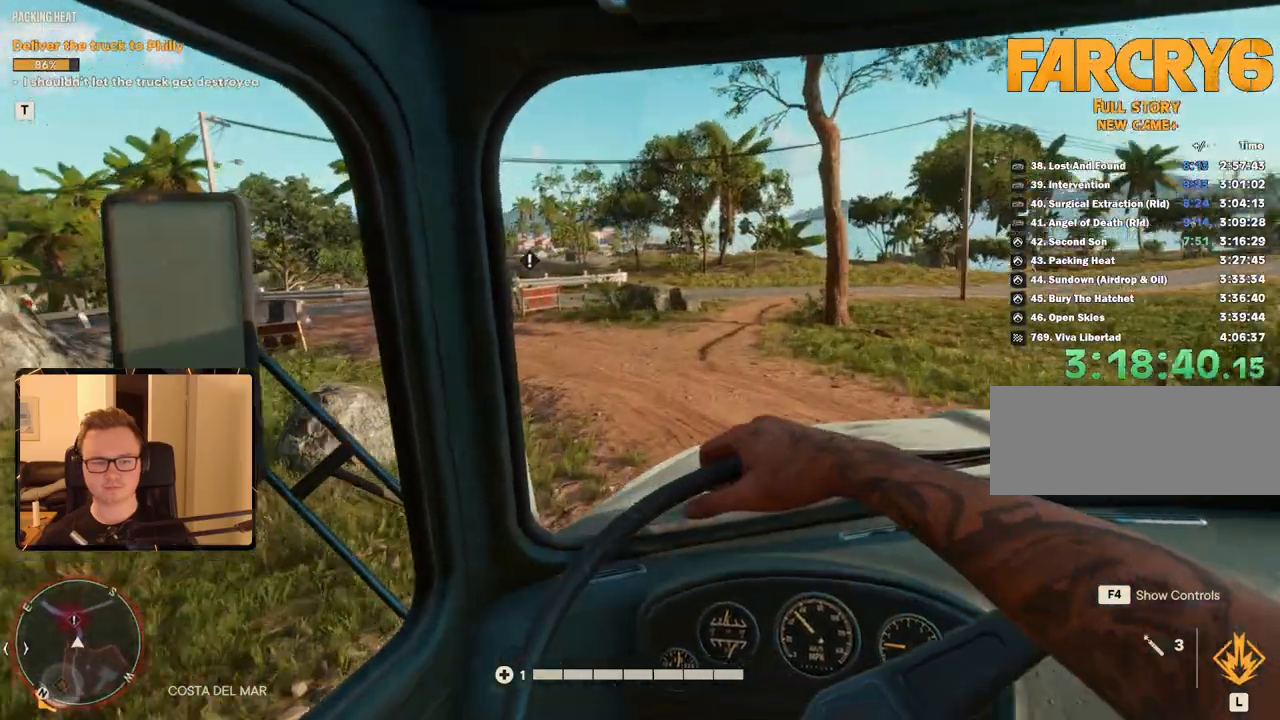
{"keys": ["a", "w"], "mouse": [], "events": []}
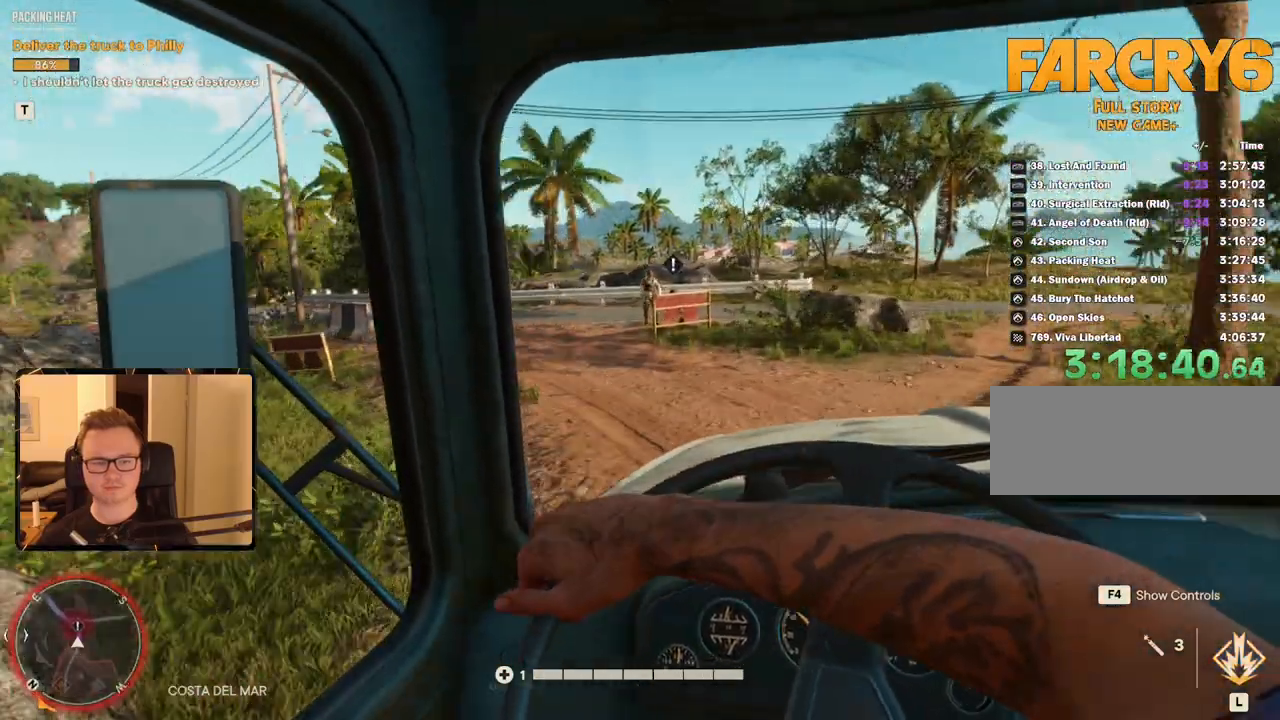
{"keys": ["w"], "mouse": [], "events": [[117, "a", "up"], [267, "a", "down"], [317, "a", "up"]]}
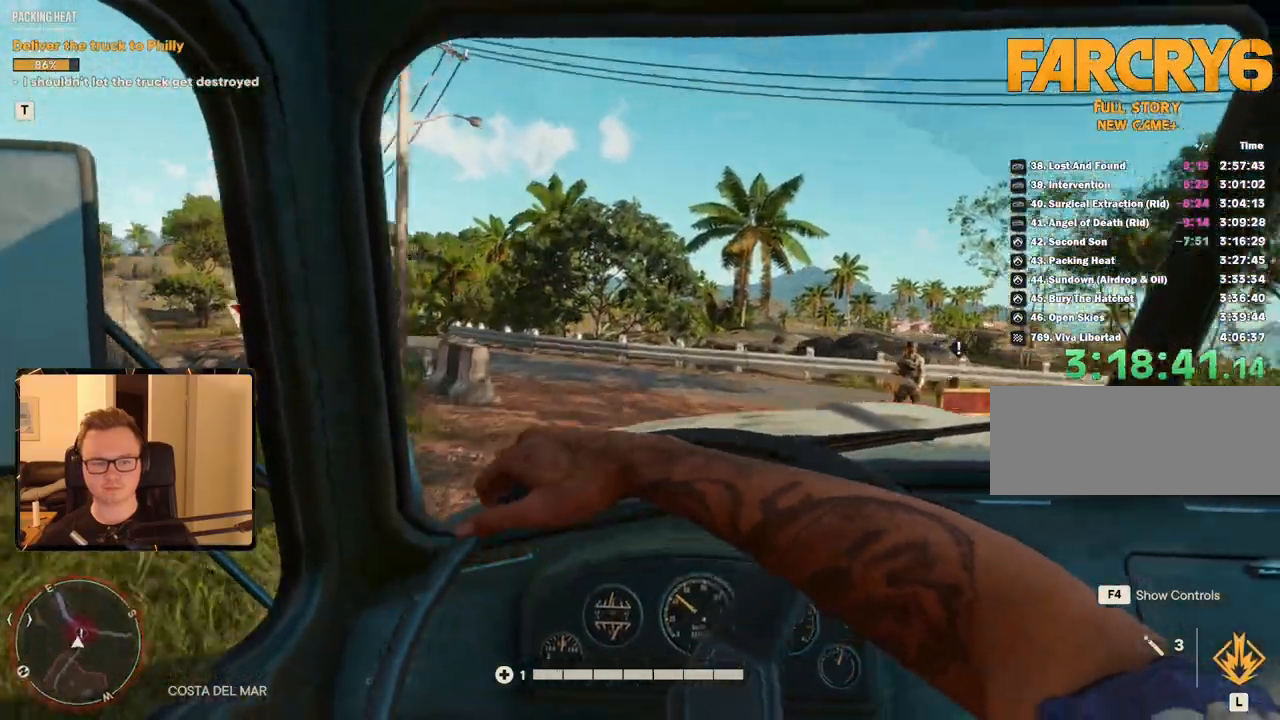
{"keys": ["a", "w"], "mouse": [], "events": [[417, "a", "down"]]}
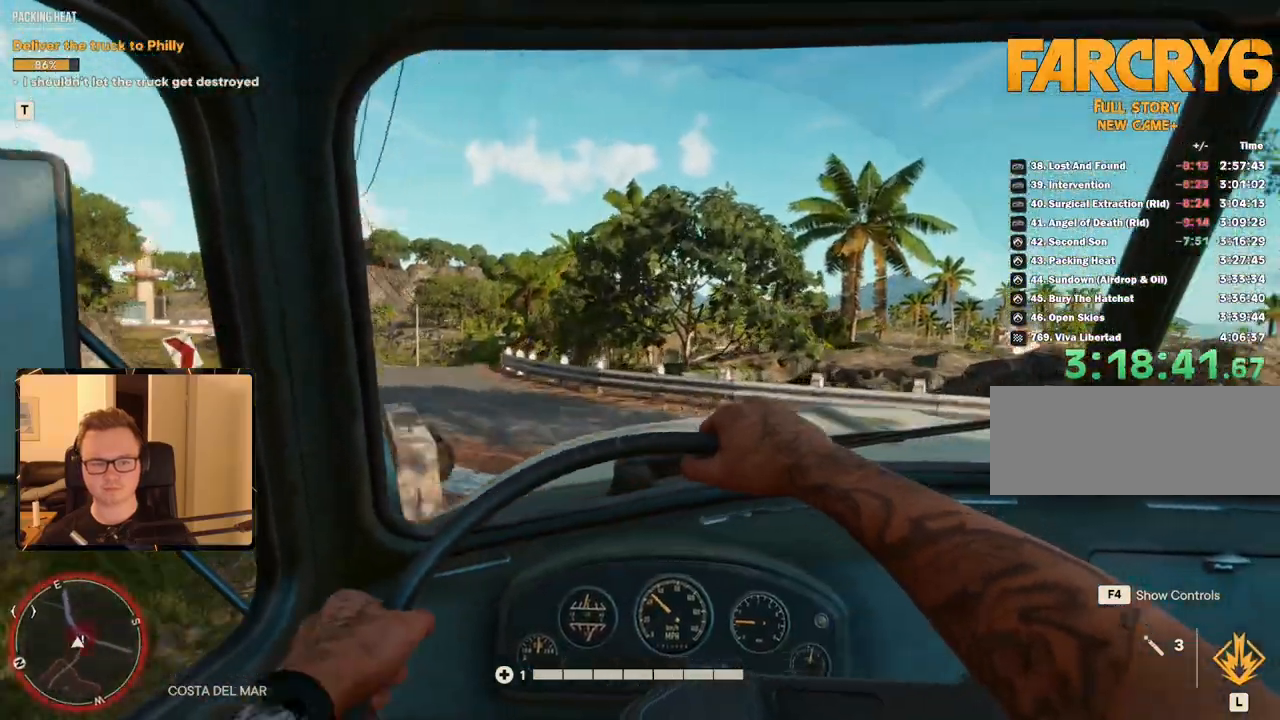
{"keys": ["a", "w"], "mouse": [], "events": []}
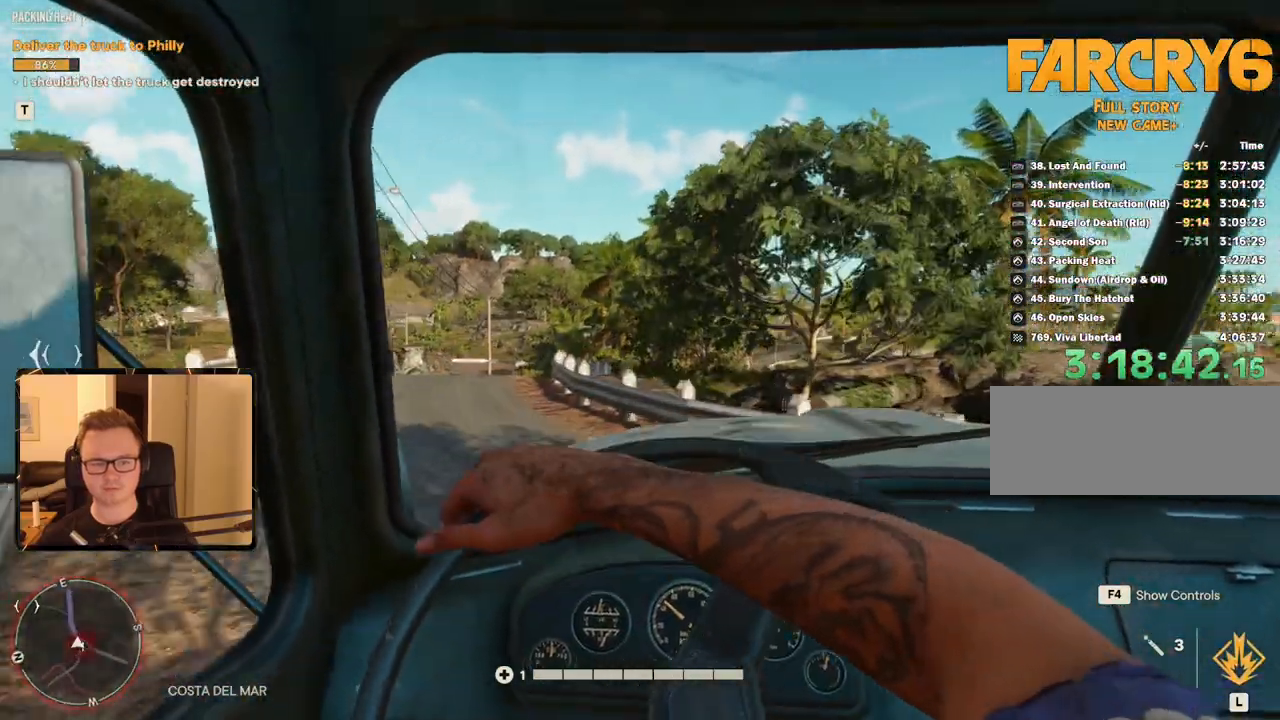
{"keys": ["w"], "mouse": [], "events": [[400, "a", "up"]]}
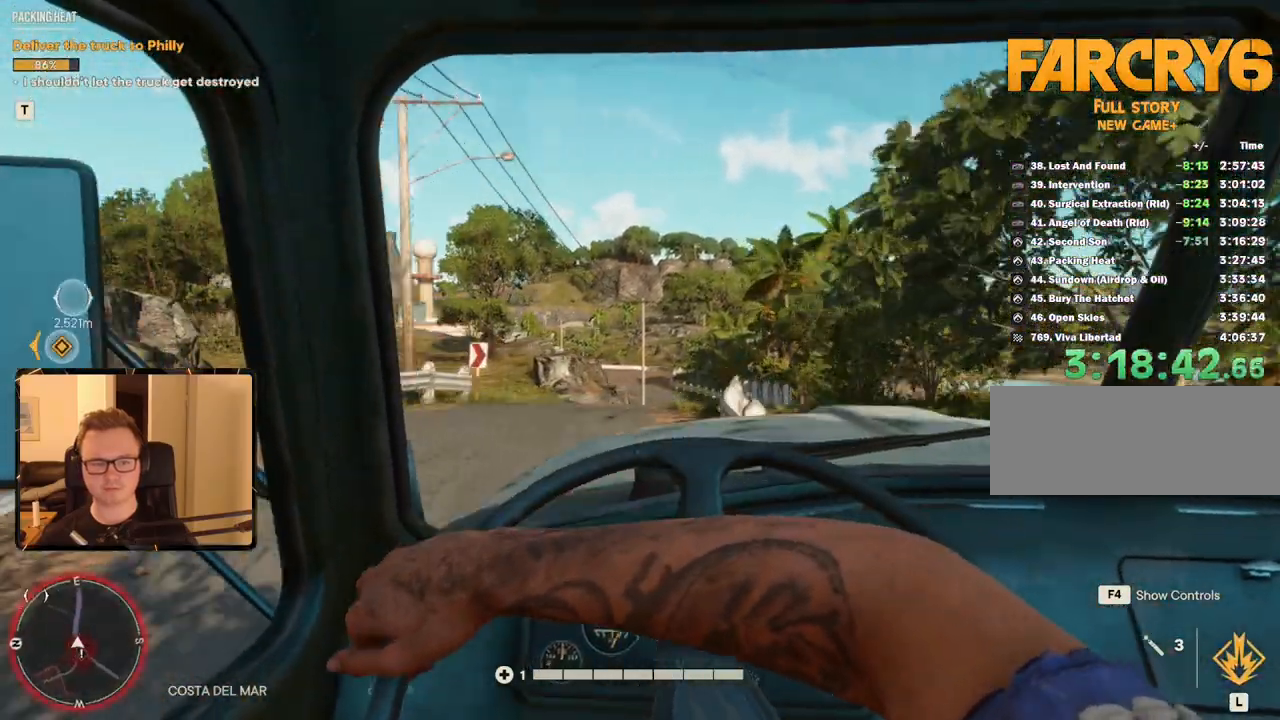
{"keys": ["d", "w"], "mouse": [], "events": [[83, "d", "down"]]}
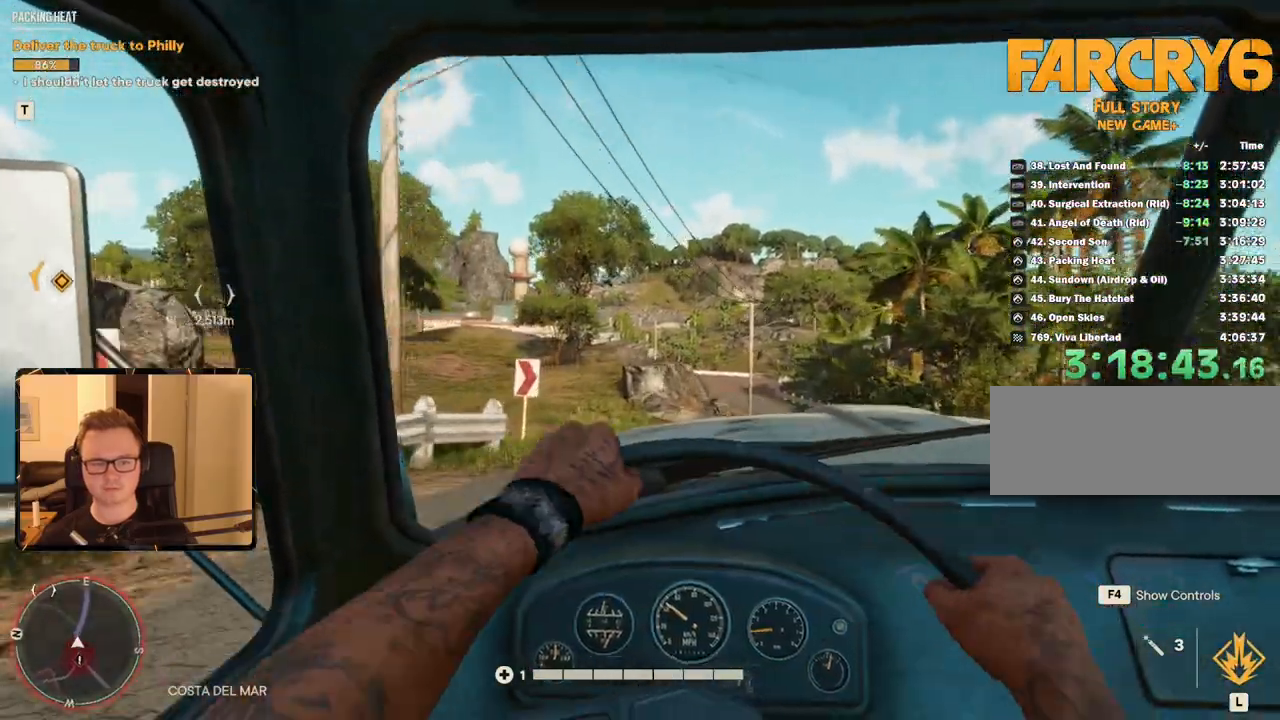
{"keys": ["w"], "mouse": [], "events": [[50, "d", "up"], [267, "d", "down"], [383, "d", "up"]]}
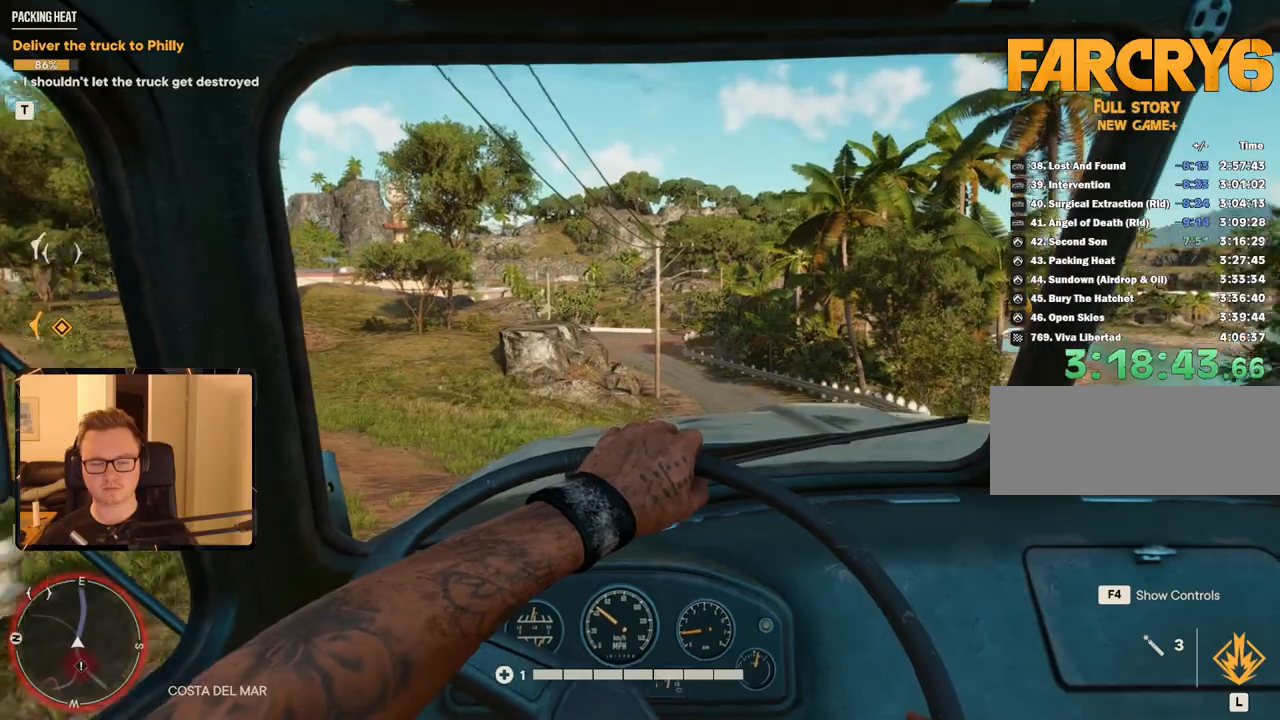
{"keys": ["d", "w"], "mouse": [], "events": [[400, "d", "down"]]}
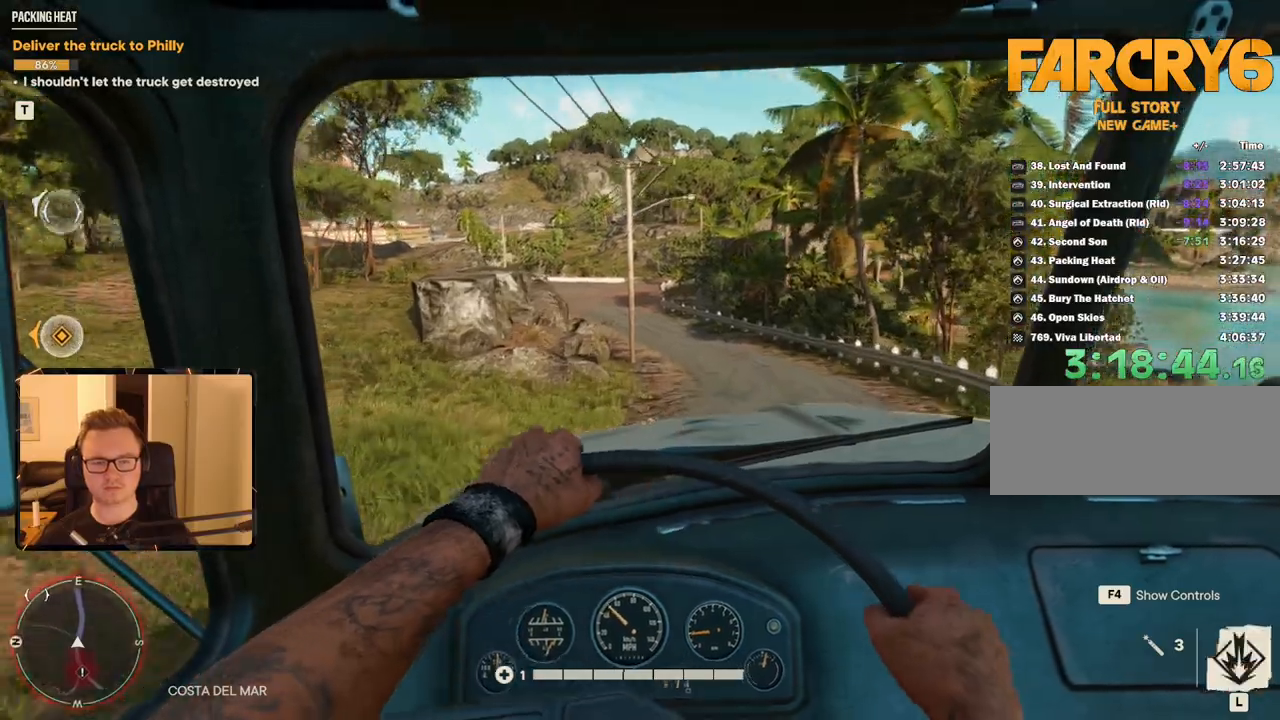
{"keys": ["w"], "mouse": [], "events": [[83, "d", "up"], [267, "d", "down"], [367, "d", "up"]]}
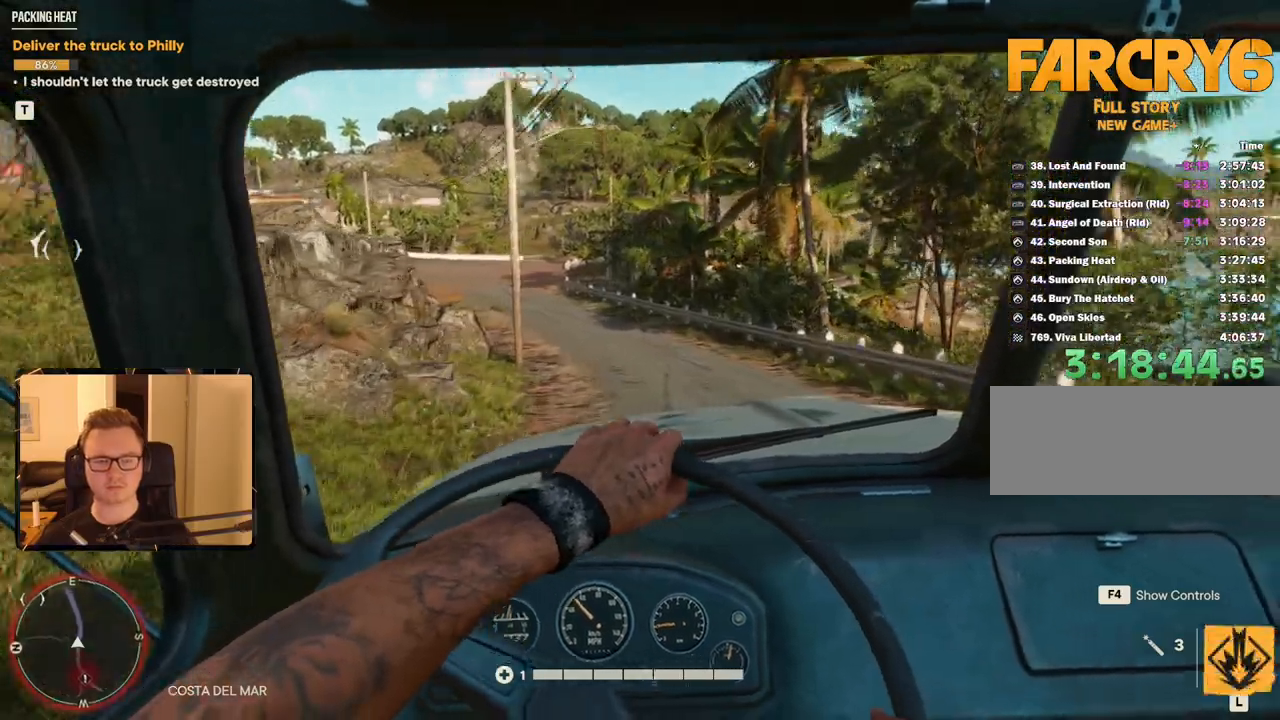
{"keys": ["w"], "mouse": [], "events": [[133, "a", "down"], [283, "a", "up"]]}
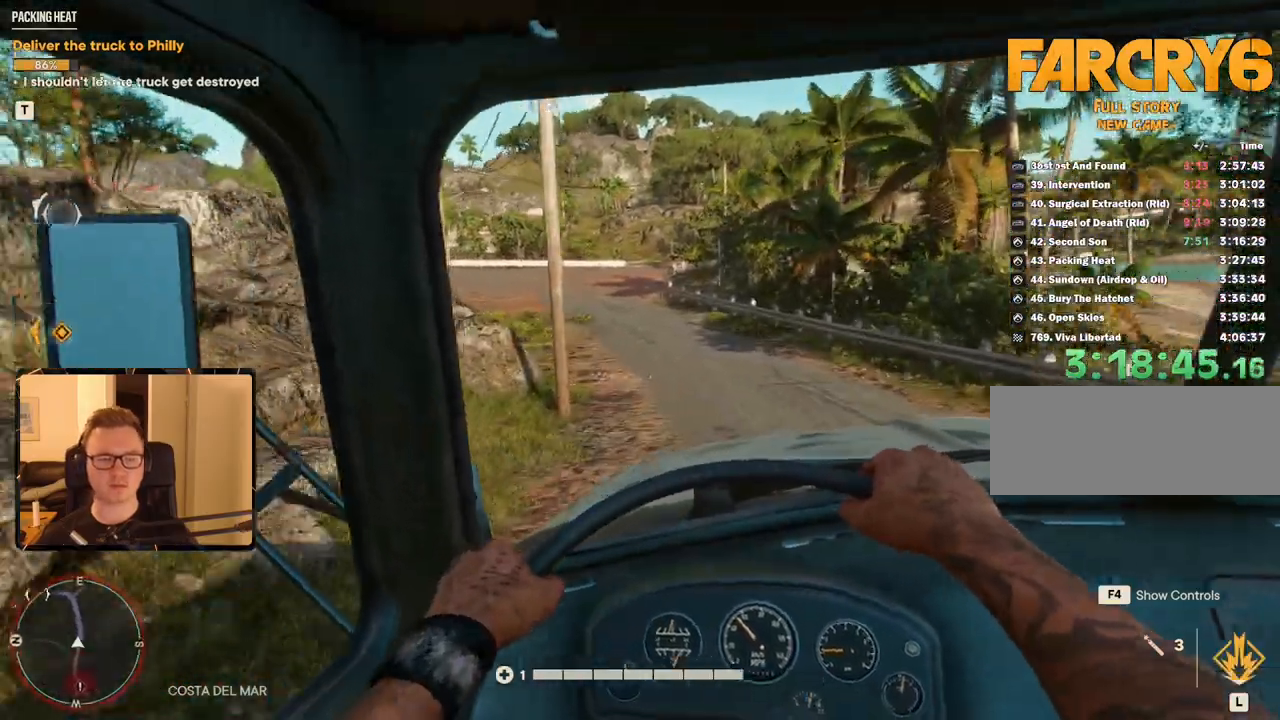
{"keys": ["w"], "mouse": [], "events": [[17, "a", "down"], [117, "a", "up"], [400, "a", "down"], [483, "a", "up"]]}
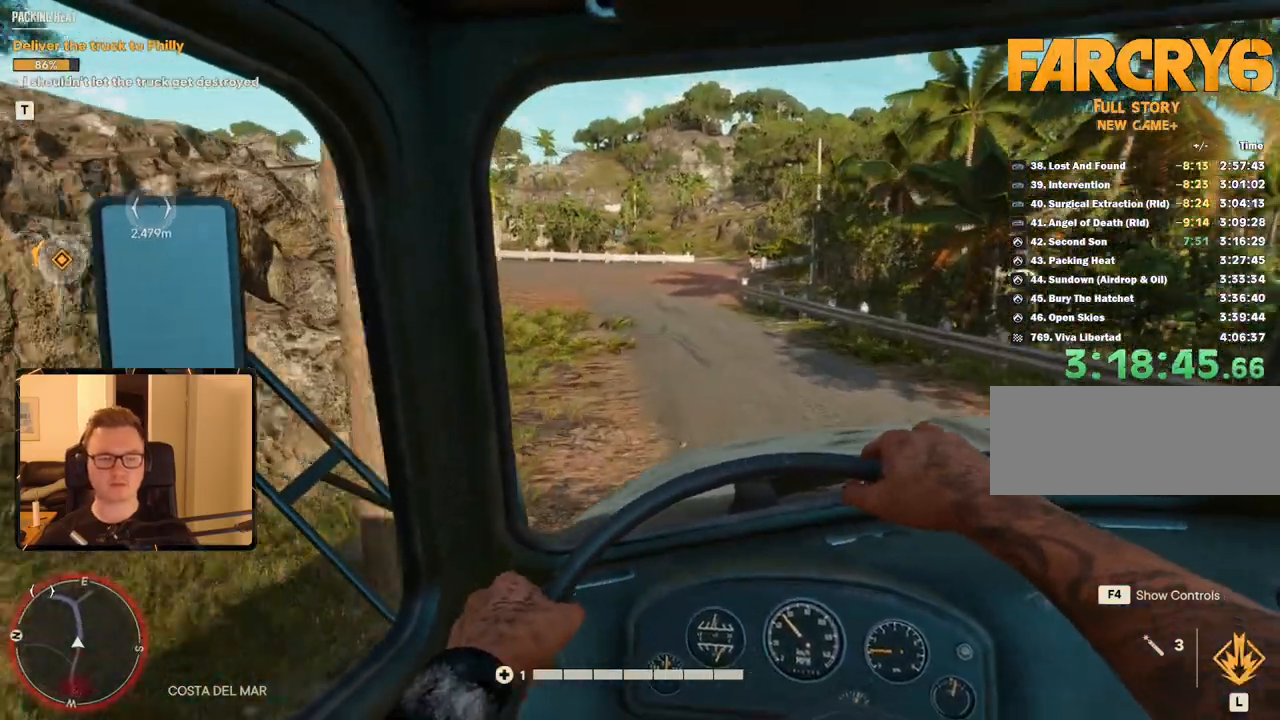
{"keys": ["a", "w"], "mouse": [], "events": [[183, "a", "down"], [267, "a", "up"], [400, "a", "down"]]}
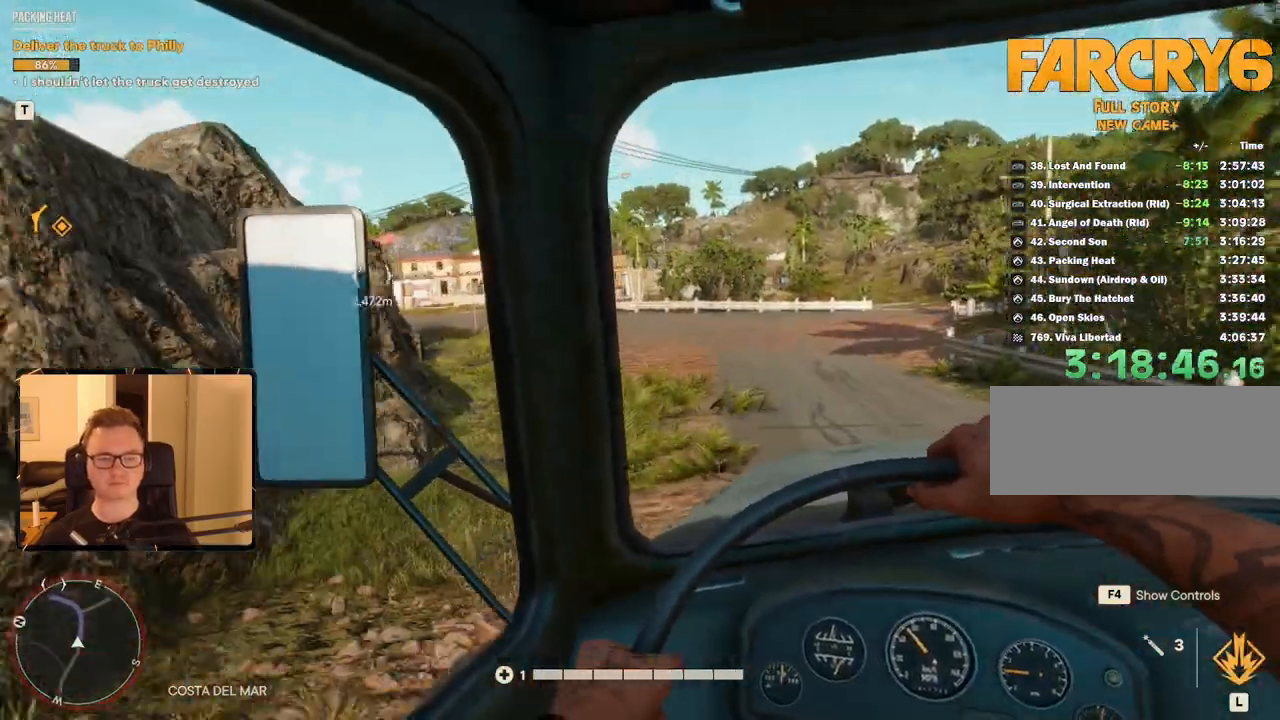
{"keys": ["w"], "mouse": [], "events": [[50, "a", "up"], [150, "a", "down"], [233, "a", "up"], [417, "a", "down"], [467, "a", "up"]]}
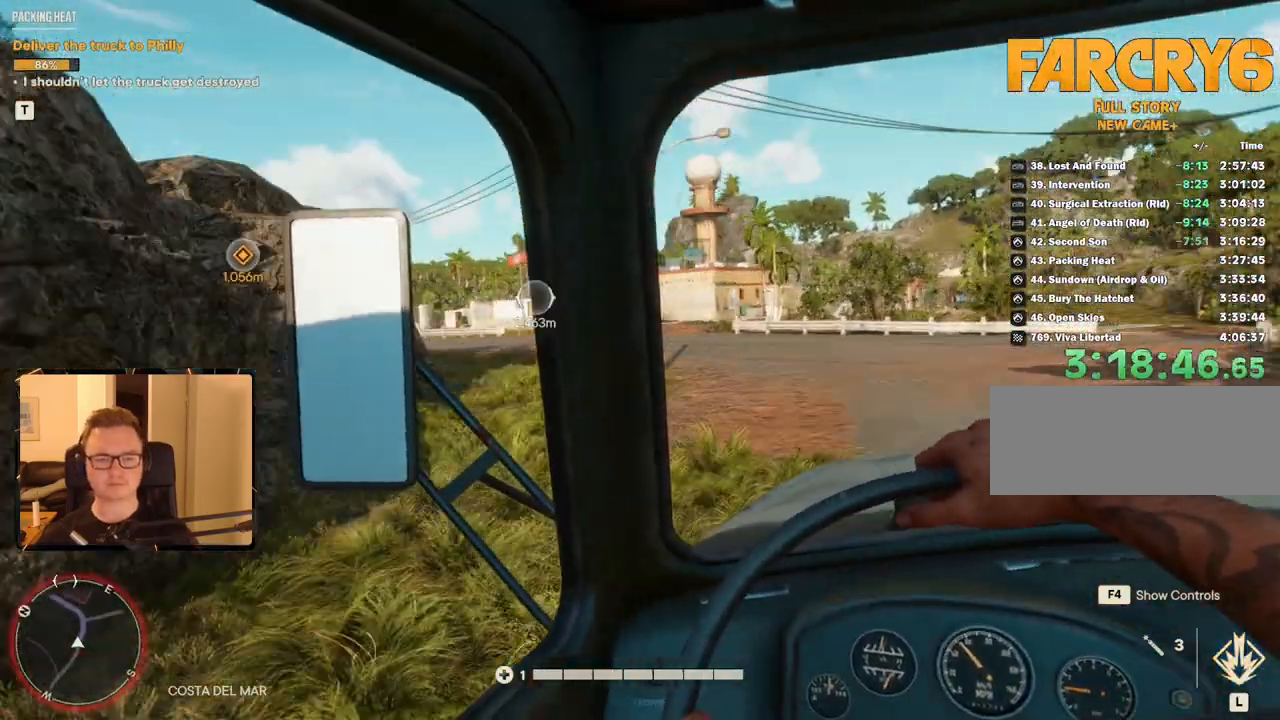
{"keys": ["a", "w"], "mouse": [], "events": [[200, "a", "down"], [250, "a", "up"], [350, "a", "down"]]}
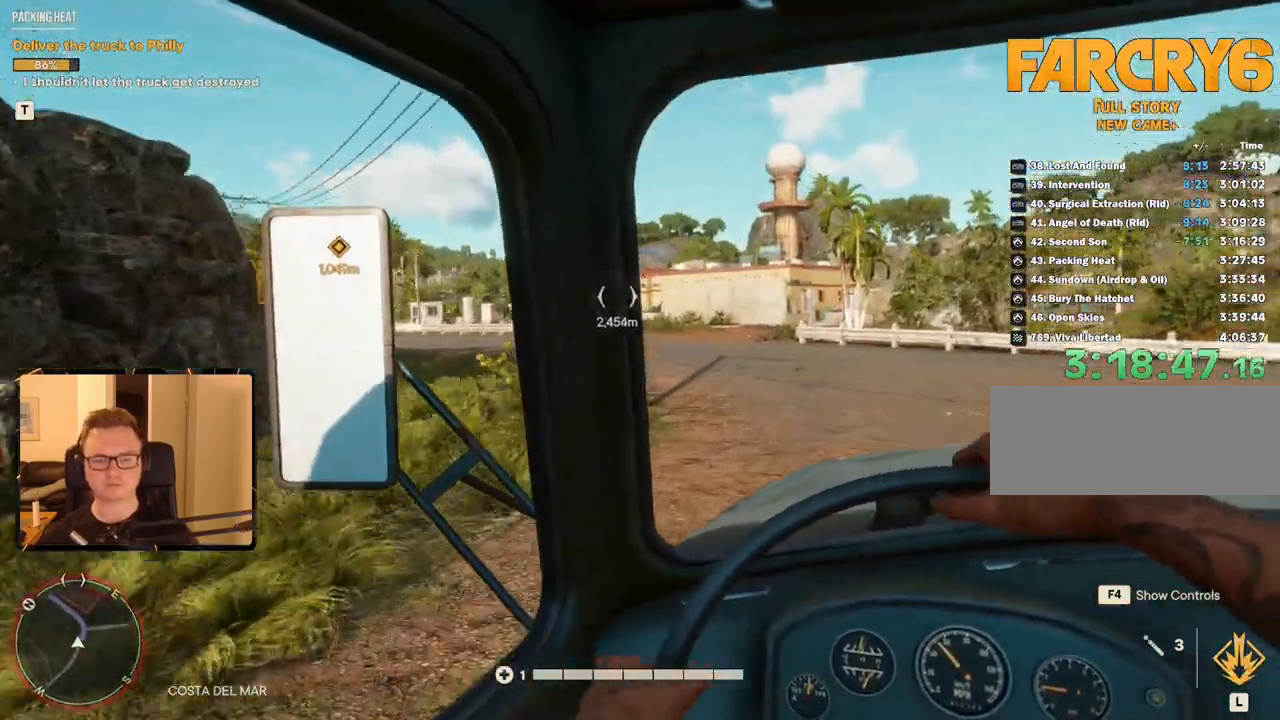
{"keys": ["a", "w"], "mouse": [], "events": [[83, "a", "up"], [117, "a", "down"], [267, "a", "up"], [317, "a", "down"]]}
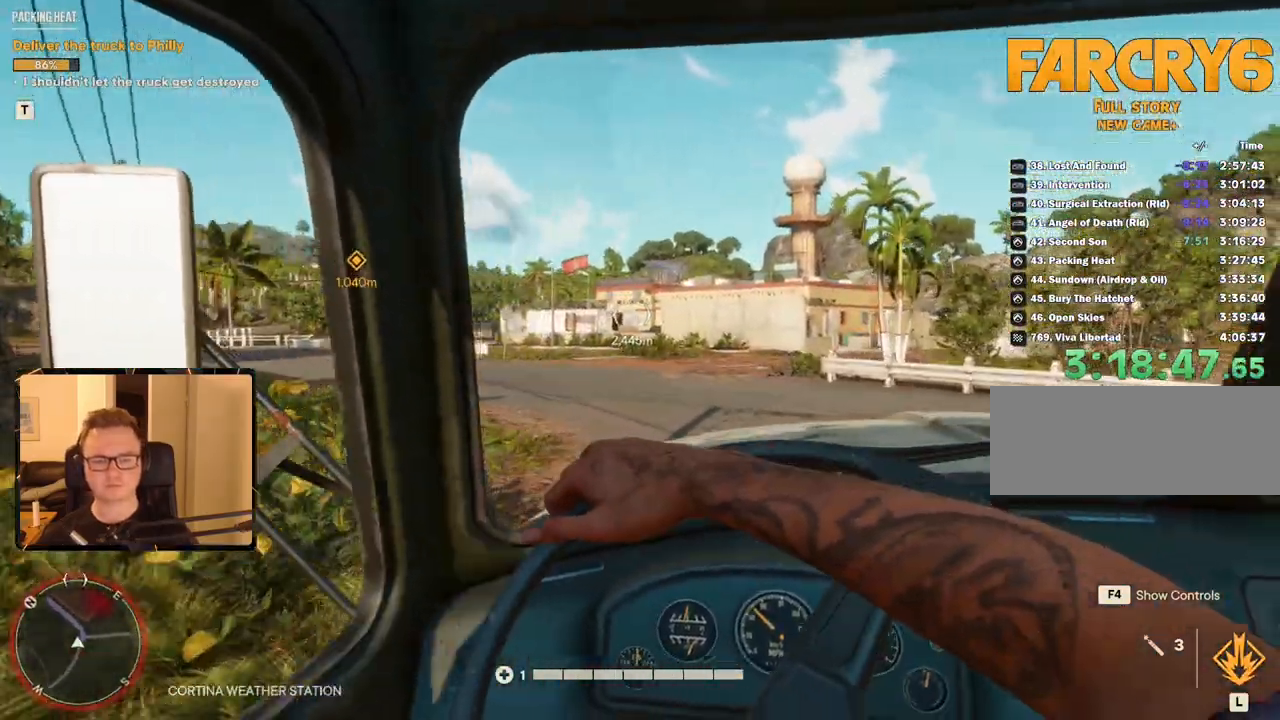
{"keys": ["a", "w"], "mouse": [], "events": []}
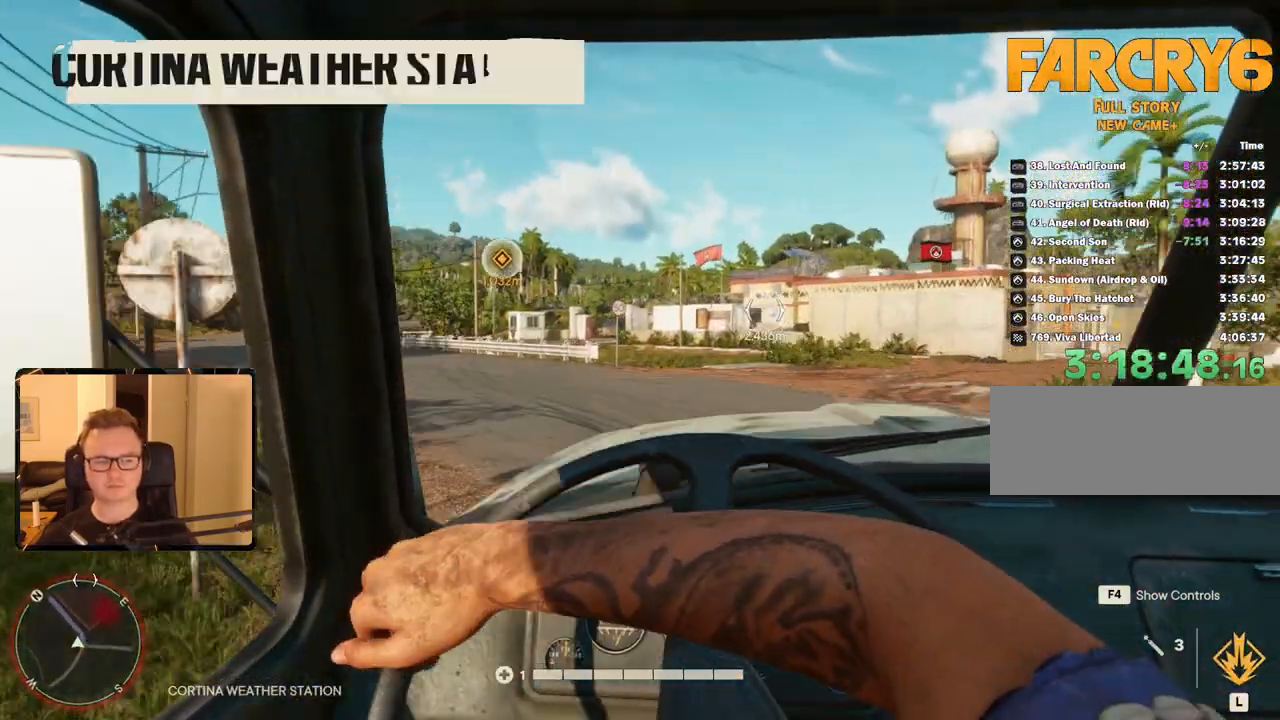
{"keys": ["w"], "mouse": [], "events": [[433, "a", "up"]]}
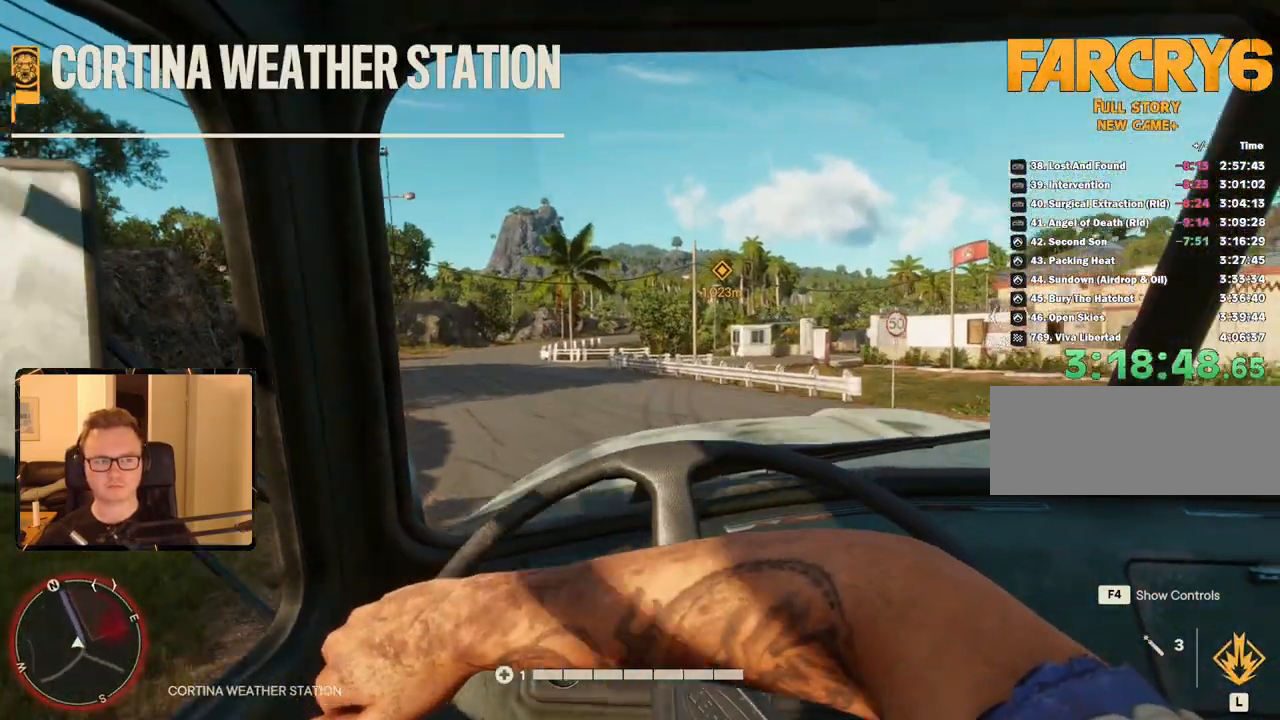
{"keys": ["w"], "mouse": [], "events": [[67, "a", "down"], [183, "a", "up"]]}
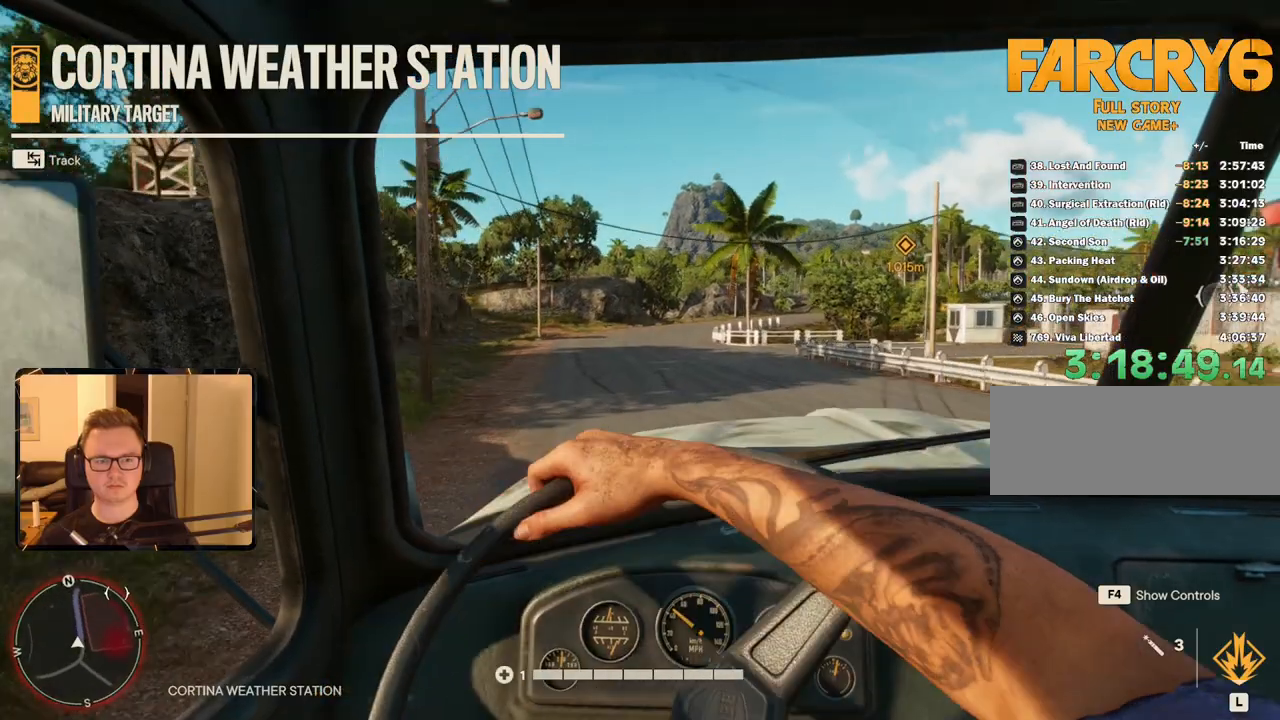
{"keys": ["w"], "mouse": [], "events": [[133, "d", "down"], [317, "d", "up"]]}
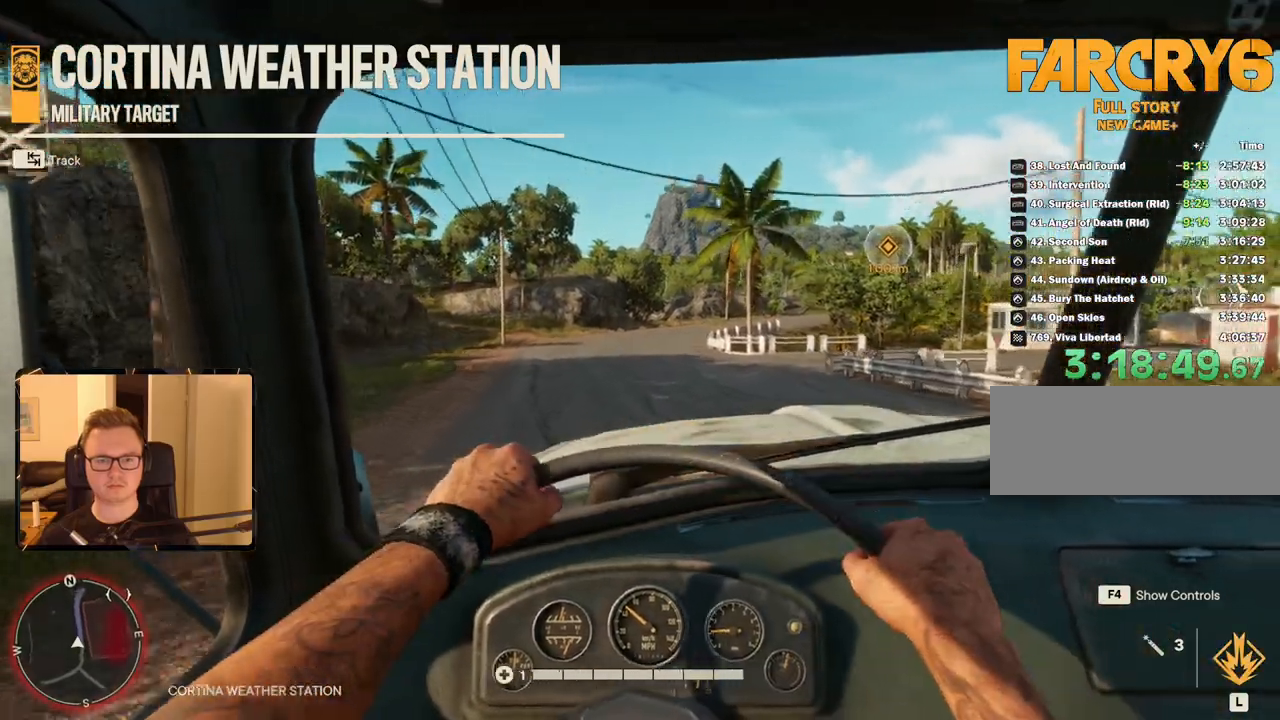
{"keys": ["w"], "mouse": []}
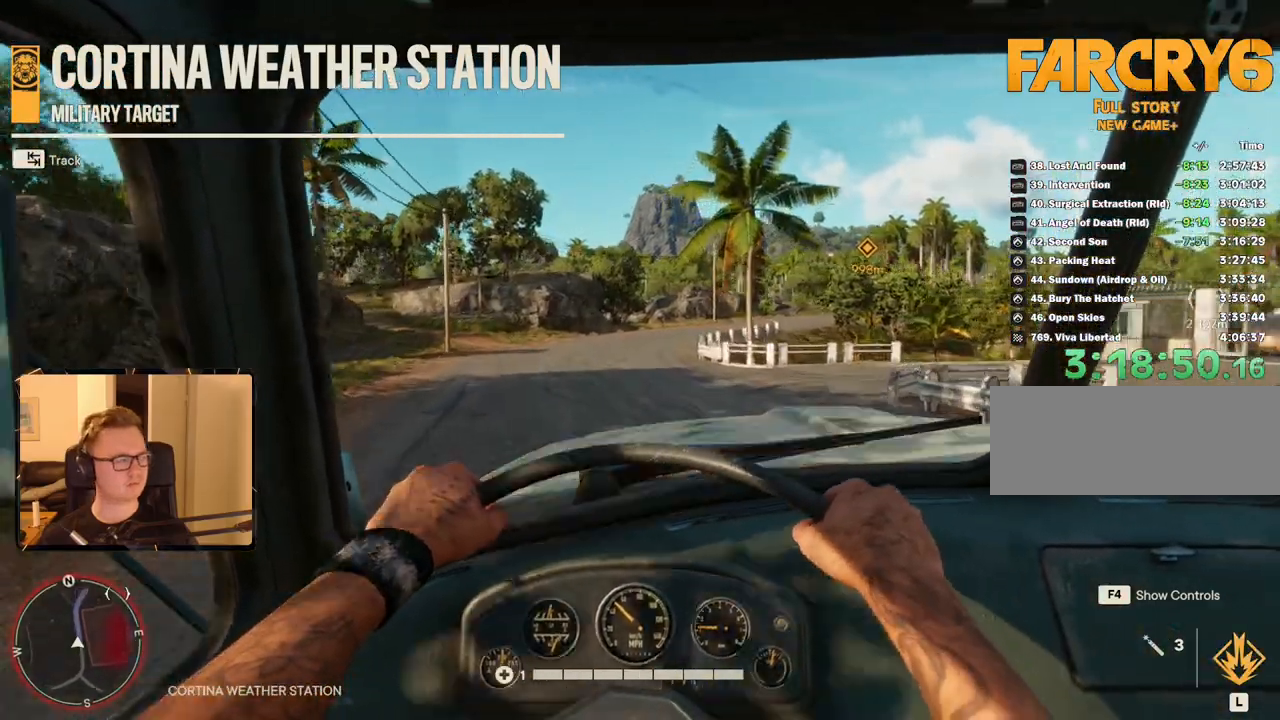
{"keys": ["w"], "mouse": [], "events": []}
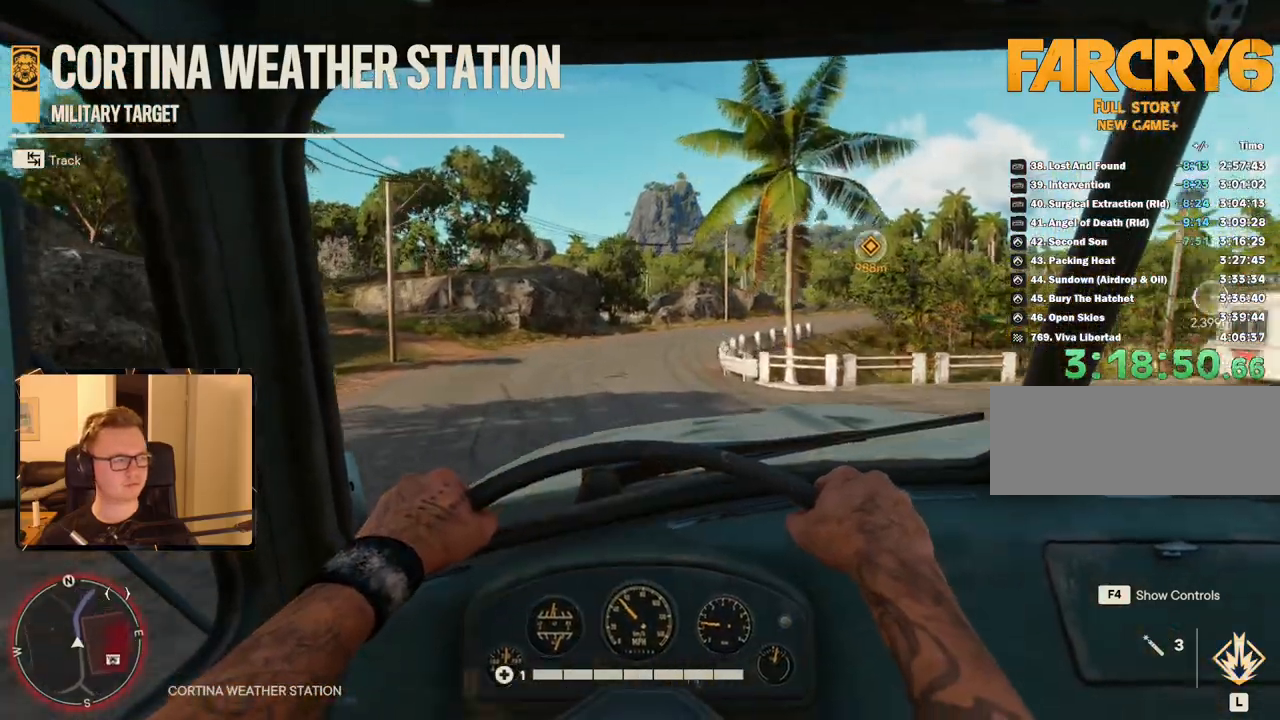
{"keys": ["w"], "mouse": [], "events": []}
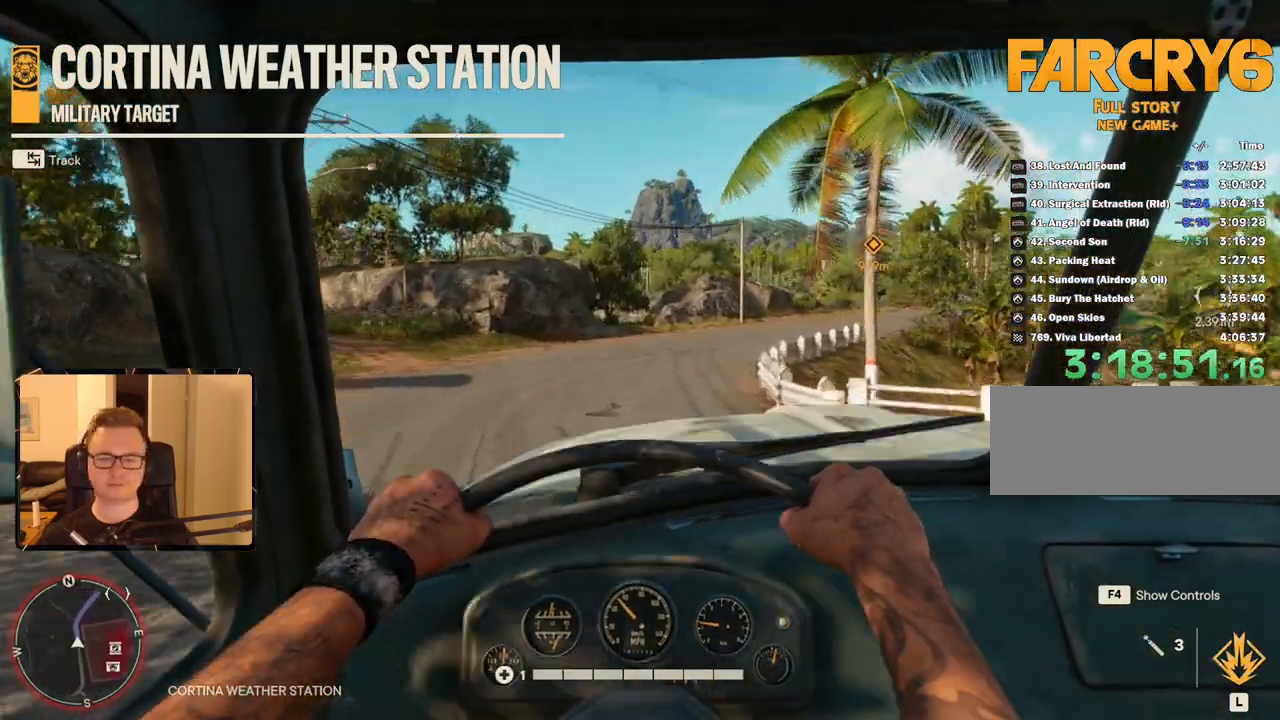
{"keys": ["d", "w"], "mouse": [], "events": [[500, "d", "down"]]}
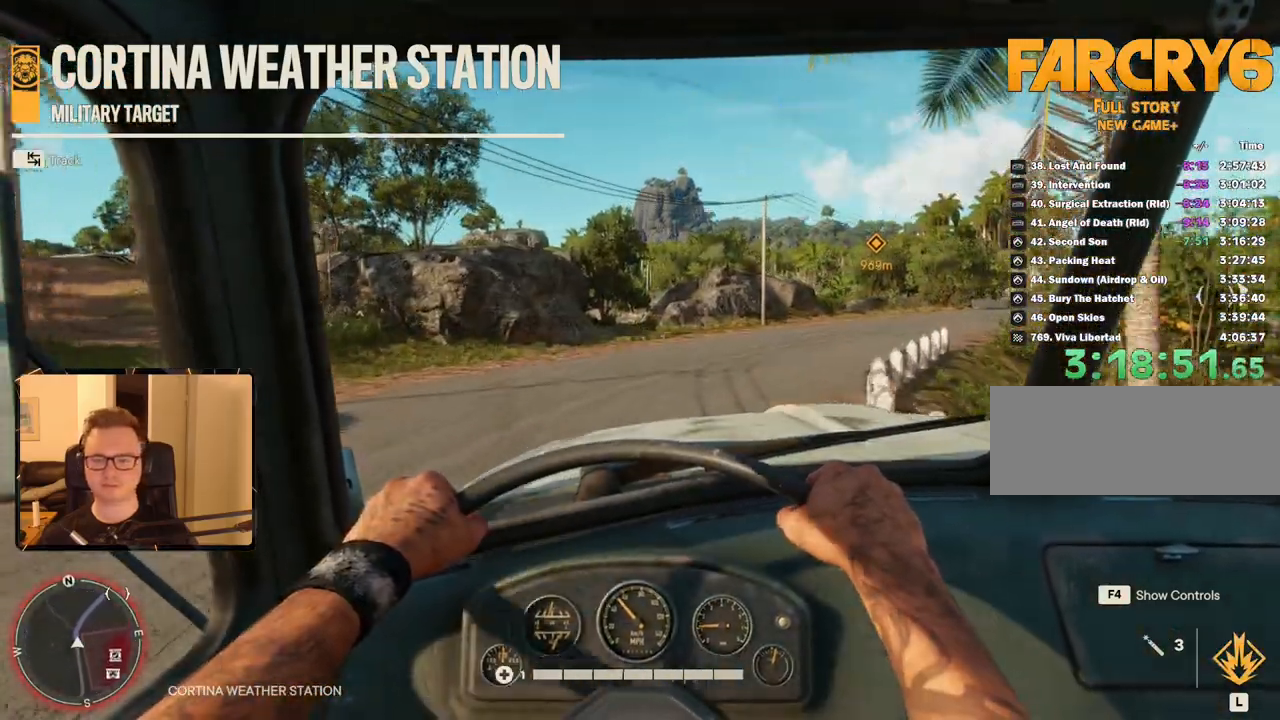
{"keys": ["d", "w"], "mouse": [], "events": []}
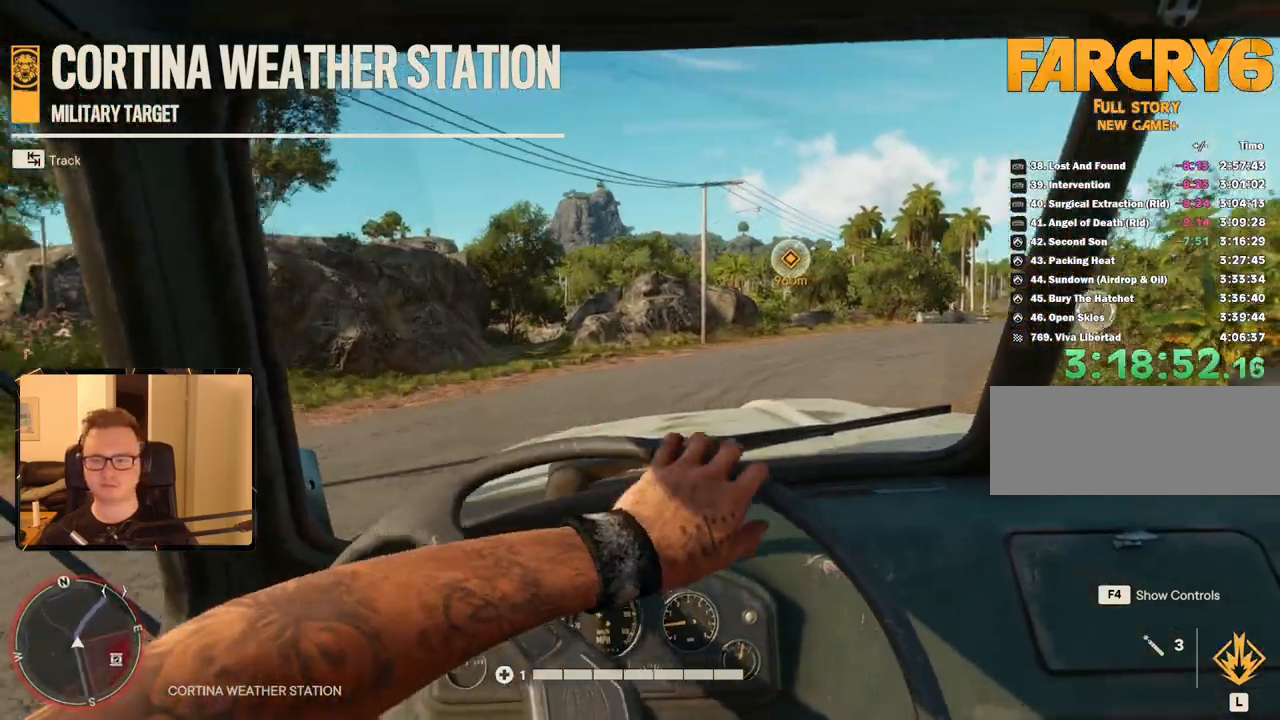
{"keys": ["d", "w"], "mouse": [], "events": []}
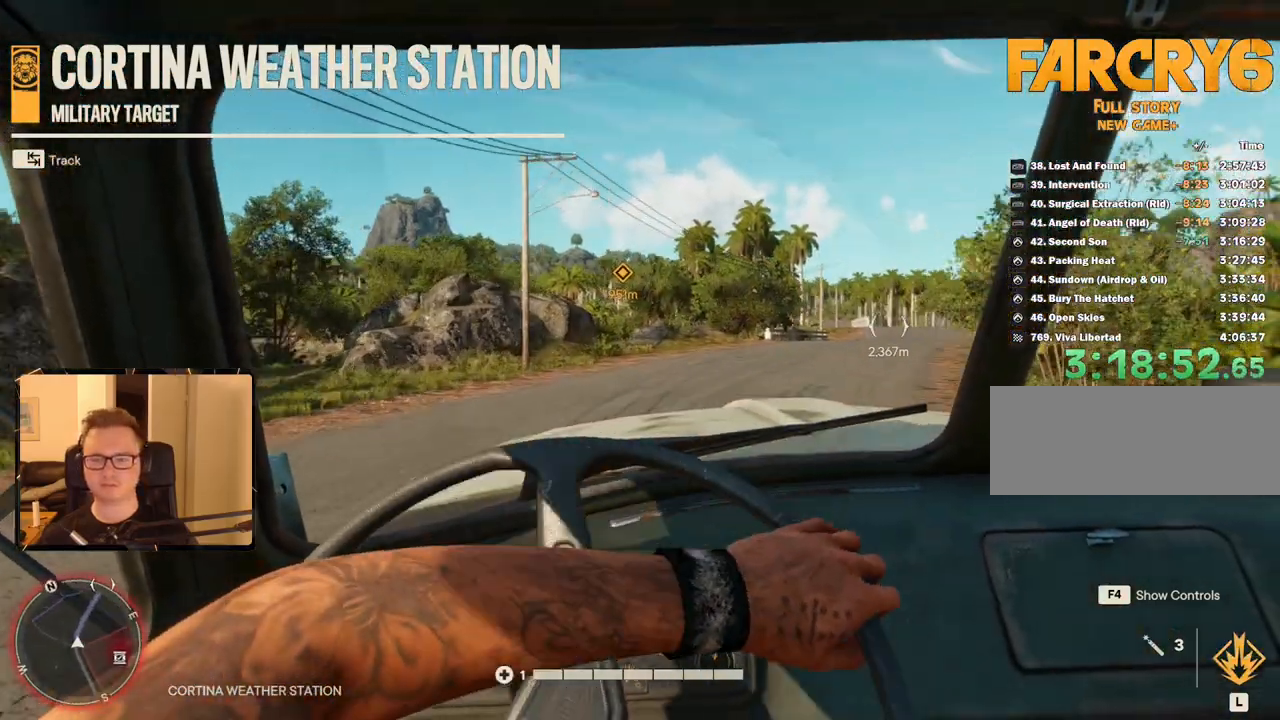
{"keys": ["d", "w"], "mouse": [], "events": [[67, "d", "up"], [400, "d", "down"]]}